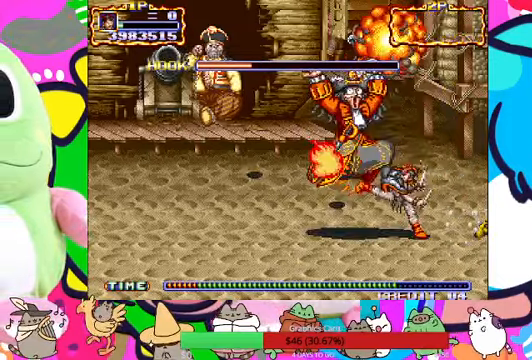
Gameplay with a controller (PlayStation layout); each line is a JSON object with the inputs held at the frame after it (dt_ms = milliseconds from this image to that frame). "events" lists button and stick changes between this image and that frame as [ms after this image, input, new state], when the widget could be followed in between. Not read: L3 R3 right_stick.
{"dt_ms": 500, "buttons": [], "left_stick": "left", "events": [[67, "SQUARE", "up"], [400, "SQUARE", "down"], [467, "SQUARE", "up"]]}
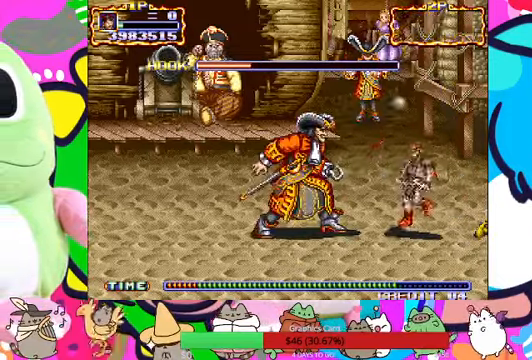
{"dt_ms": 500, "buttons": [], "left_stick": "left", "events": []}
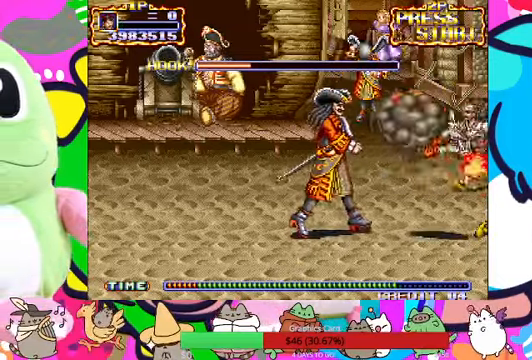
{"dt_ms": 500, "buttons": [], "left_stick": "center", "events": [[367, "left_stick", "center"]]}
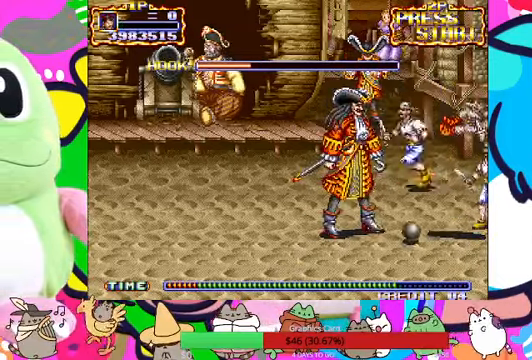
{"dt_ms": 500, "buttons": ["CROSS"], "left_stick": "center", "events": [[67, "left_stick", "left"], [167, "CROSS", "down"], [300, "CROSS", "up"], [367, "left_stick", "center"], [434, "CROSS", "down"]]}
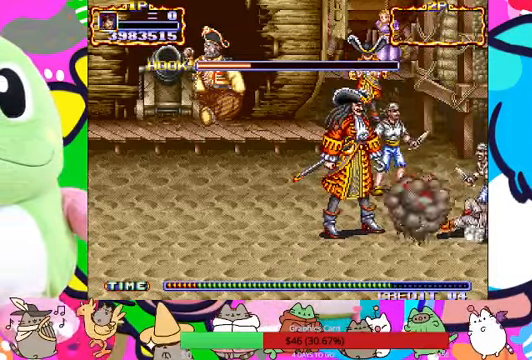
{"dt_ms": 500, "buttons": ["CROSS"], "left_stick": "left", "events": [[67, "CROSS", "up"], [100, "left_stick", "left"], [234, "CROSS", "down"], [367, "CROSS", "up"], [434, "CROSS", "down"]]}
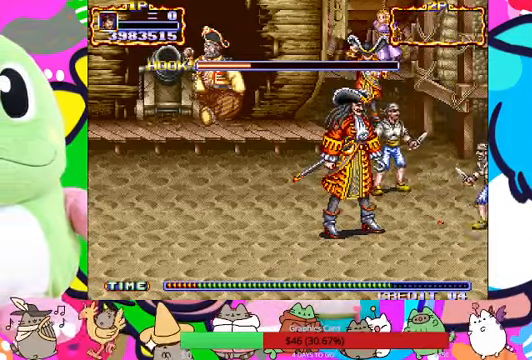
{"dt_ms": 500, "buttons": [], "left_stick": "center", "events": [[34, "CROSS", "up"], [100, "left_stick", "center"]]}
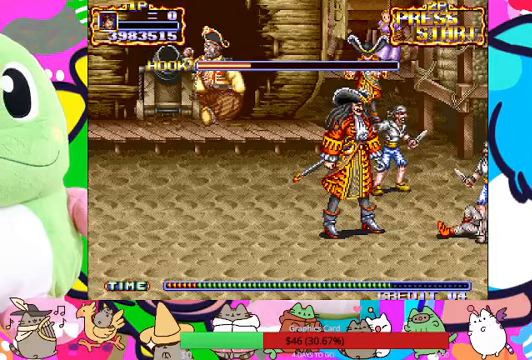
{"dt_ms": 500, "buttons": [], "left_stick": "center", "events": []}
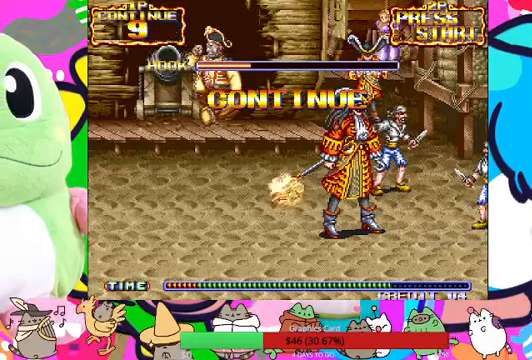
{"dt_ms": 500, "buttons": [], "left_stick": "center", "events": []}
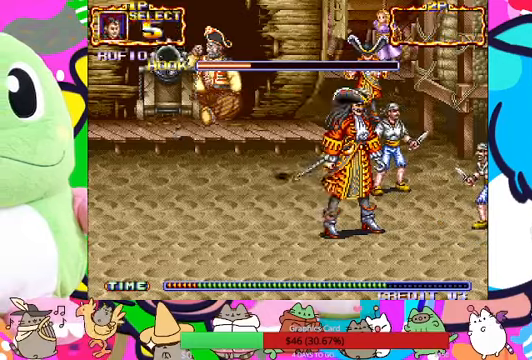
{"dt_ms": 500, "buttons": [], "left_stick": "center", "events": [[300, "SQUARE", "down"], [433, "SQUARE", "up"]]}
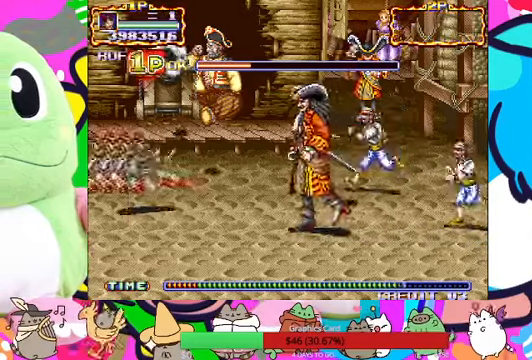
{"dt_ms": 500, "buttons": [], "left_stick": "center", "events": []}
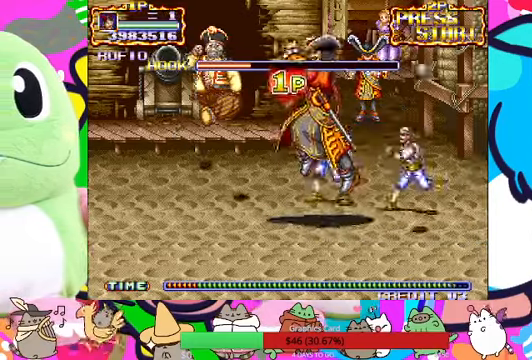
{"dt_ms": 500, "buttons": ["SQUARE"], "left_stick": "right", "events": [[67, "left_stick", "down-right"], [333, "left_stick", "right"], [467, "SQUARE", "down"]]}
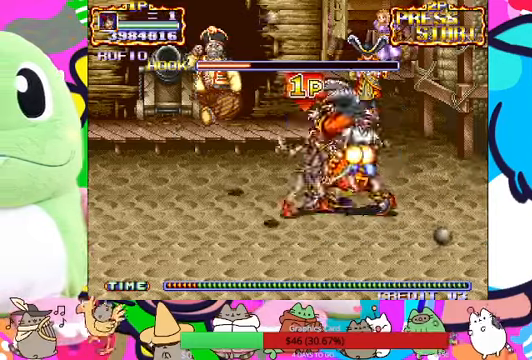
{"dt_ms": 500, "buttons": [], "left_stick": "center", "events": [[33, "SQUARE", "up"], [100, "SQUARE", "down"], [167, "SQUARE", "up"], [200, "left_stick", "center"], [233, "SQUARE", "down"], [267, "SQUARE", "up"], [333, "SQUARE", "down"], [400, "SQUARE", "up"], [433, "SQUARE", "down"], [500, "SQUARE", "up"]]}
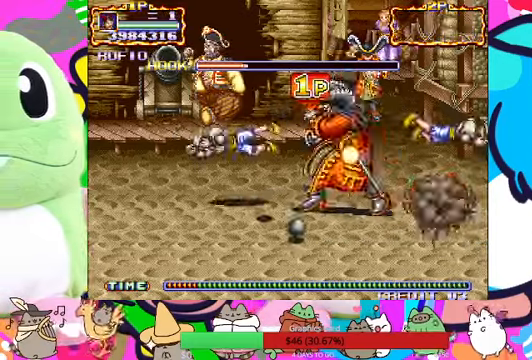
{"dt_ms": 500, "buttons": [], "left_stick": "right", "events": [[67, "SQUARE", "down"], [133, "SQUARE", "up"], [200, "SQUARE", "down"], [267, "SQUARE", "up"], [333, "SQUARE", "down"], [433, "SQUARE", "up"], [433, "left_stick", "right"]]}
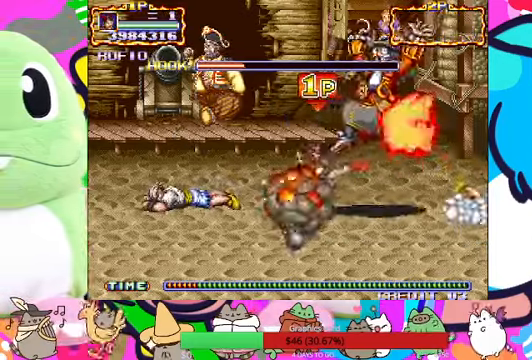
{"dt_ms": 500, "buttons": ["L1"], "left_stick": "right", "events": [[300, "L1", "down"]]}
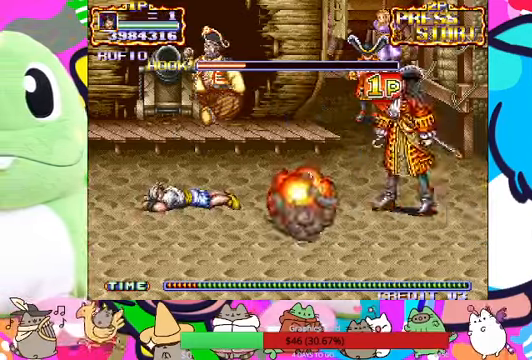
{"dt_ms": 500, "buttons": [], "left_stick": "center", "events": [[133, "L1", "up"], [267, "left_stick", "center"], [300, "SQUARE", "down"], [367, "SQUARE", "up"], [433, "SQUARE", "down"], [500, "SQUARE", "up"]]}
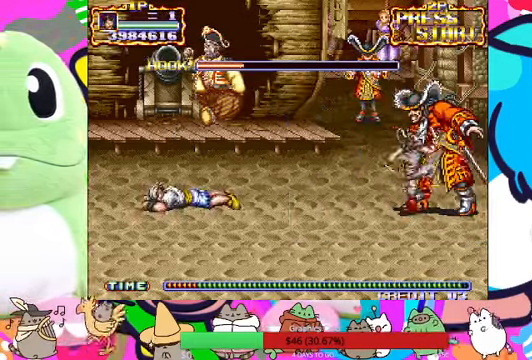
{"dt_ms": 500, "buttons": [], "left_stick": "center", "events": [[67, "SQUARE", "down"], [100, "SQUARE", "up"], [200, "SQUARE", "down"], [233, "SQUARE", "up"], [300, "SQUARE", "down"], [367, "SQUARE", "up"], [400, "SQUARE", "down"], [467, "SQUARE", "up"]]}
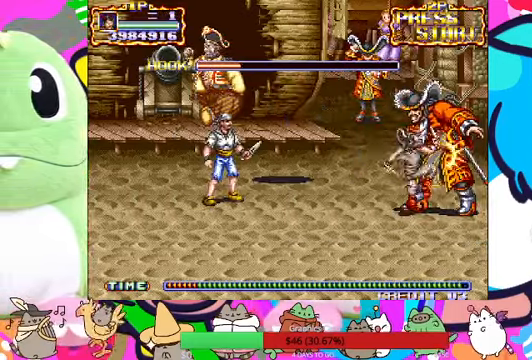
{"dt_ms": 500, "buttons": ["SQUARE"], "left_stick": "center", "events": [[67, "SQUARE", "down"], [100, "SQUARE", "up"], [167, "SQUARE", "down"], [200, "SQUARE", "up"], [300, "SQUARE", "down"], [333, "SQUARE", "up"], [400, "SQUARE", "down"], [466, "SQUARE", "up"], [500, "SQUARE", "down"]]}
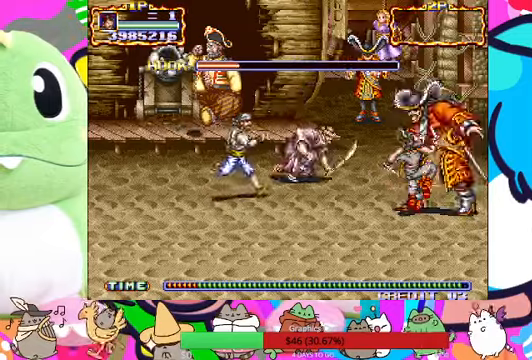
{"dt_ms": 500, "buttons": ["SQUARE"], "left_stick": "left", "events": [[100, "SQUARE", "up"], [133, "left_stick", "left"], [200, "SQUARE", "down"], [300, "SQUARE", "up"], [366, "SQUARE", "down"], [433, "SQUARE", "up"], [466, "SQUARE", "down"]]}
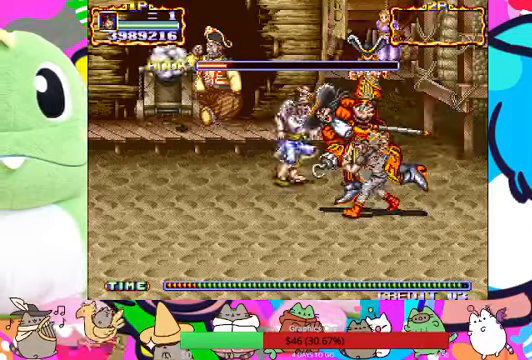
{"dt_ms": 500, "buttons": [], "left_stick": "down-left", "events": [[66, "SQUARE", "up"], [133, "SQUARE", "down"], [166, "left_stick", "center"], [200, "SQUARE", "up"], [366, "left_stick", "down-left"]]}
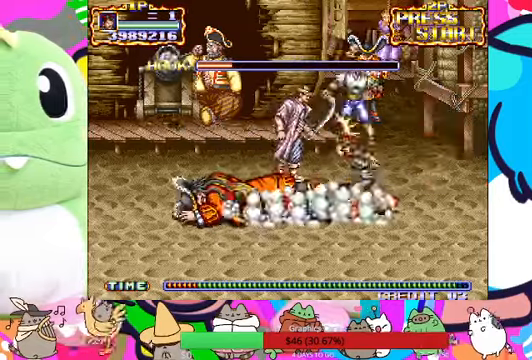
{"dt_ms": 500, "buttons": ["SQUARE"], "left_stick": "left", "events": [[66, "left_stick", "left"], [166, "CROSS", "down"], [300, "CROSS", "up"], [433, "CROSS", "down"], [500, "CROSS", "up"], [500, "SQUARE", "down"]]}
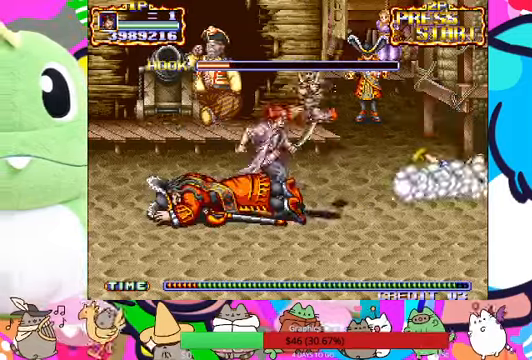
{"dt_ms": 500, "buttons": ["SQUARE"], "left_stick": "center", "events": [[200, "SQUARE", "up"], [266, "SQUARE", "down"], [333, "R1", "down"], [333, "SQUARE", "up"], [400, "R1", "up"], [400, "SQUARE", "down"], [466, "SQUARE", "up"], [466, "left_stick", "center"], [500, "SQUARE", "down"]]}
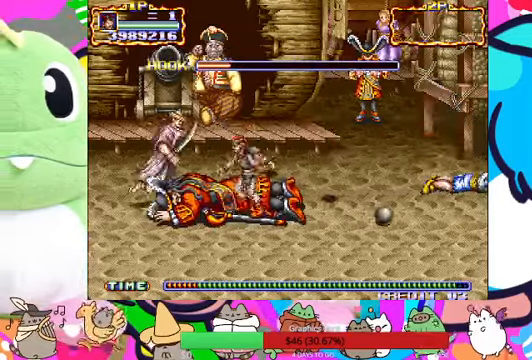
{"dt_ms": 1000, "buttons": ["SQUARE"], "left_stick": "center"}
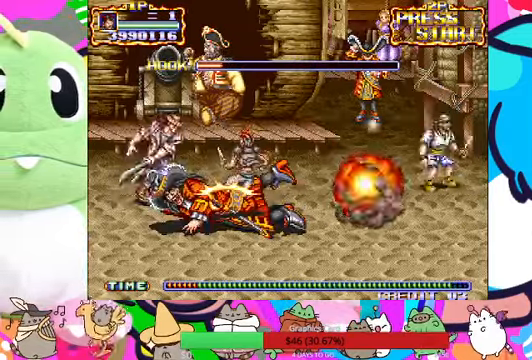
{"dt_ms": 500, "buttons": [], "left_stick": "center", "events": [[66, "SQUARE", "up"], [166, "SQUARE", "down"], [233, "SQUARE", "up"], [300, "SQUARE", "down"], [366, "SQUARE", "up"], [433, "SQUARE", "down"], [466, "SQUARE", "up"]]}
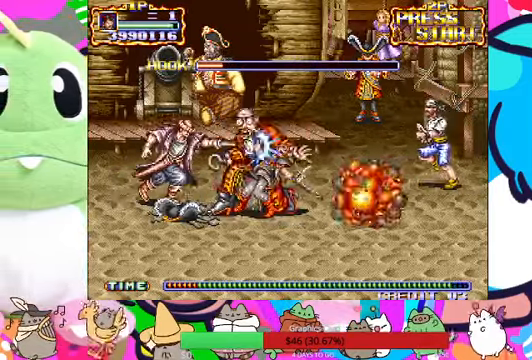
{"dt_ms": 500, "buttons": [], "left_stick": "center", "events": [[66, "SQUARE", "down"], [100, "SQUARE", "up"], [333, "SQUARE", "down"], [366, "SQUARE", "up"], [466, "SQUARE", "down"], [500, "SQUARE", "up"]]}
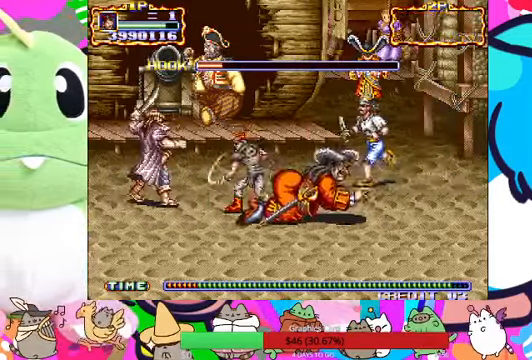
{"dt_ms": 500, "buttons": [], "left_stick": "right", "events": [[66, "SQUARE", "down"], [100, "SQUARE", "up"], [166, "SQUARE", "down"], [233, "SQUARE", "up"], [266, "left_stick", "right"]]}
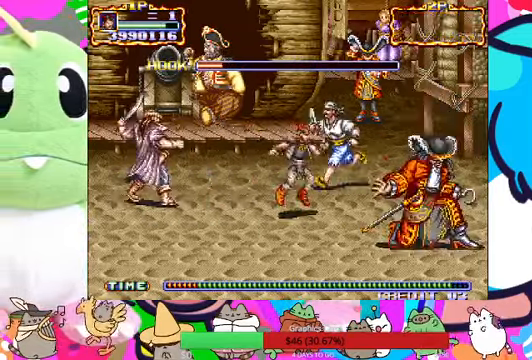
{"dt_ms": 500, "buttons": [], "left_stick": "down-right", "events": [[66, "CROSS", "down"], [166, "CROSS", "up"], [266, "SQUARE", "down"], [333, "SQUARE", "up"], [500, "left_stick", "down-right"]]}
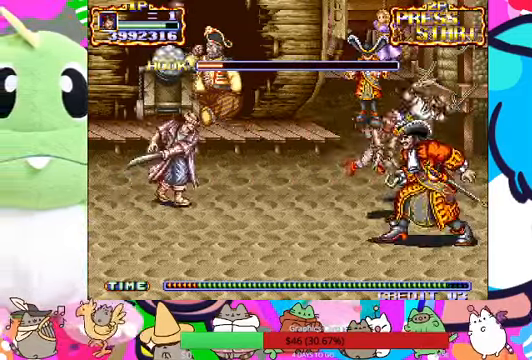
{"dt_ms": 500, "buttons": [], "left_stick": "down-right", "events": [[33, "SQUARE", "down"], [100, "SQUARE", "up"], [334, "SQUARE", "down"], [400, "SQUARE", "up"], [467, "SQUARE", "down"], [500, "SQUARE", "up"]]}
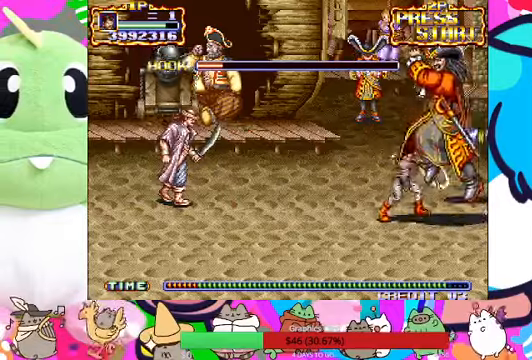
{"dt_ms": 500, "buttons": ["SQUARE"], "left_stick": "right", "events": [[100, "SQUARE", "down"], [100, "left_stick", "right"], [134, "SQUARE", "up"], [234, "SQUARE", "down"], [267, "SQUARE", "up"], [400, "SQUARE", "down"]]}
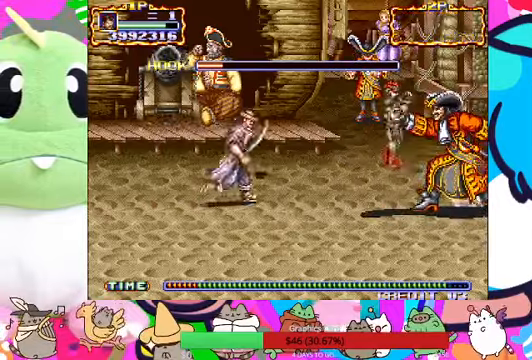
{"dt_ms": 500, "buttons": ["SQUARE"], "left_stick": "right"}